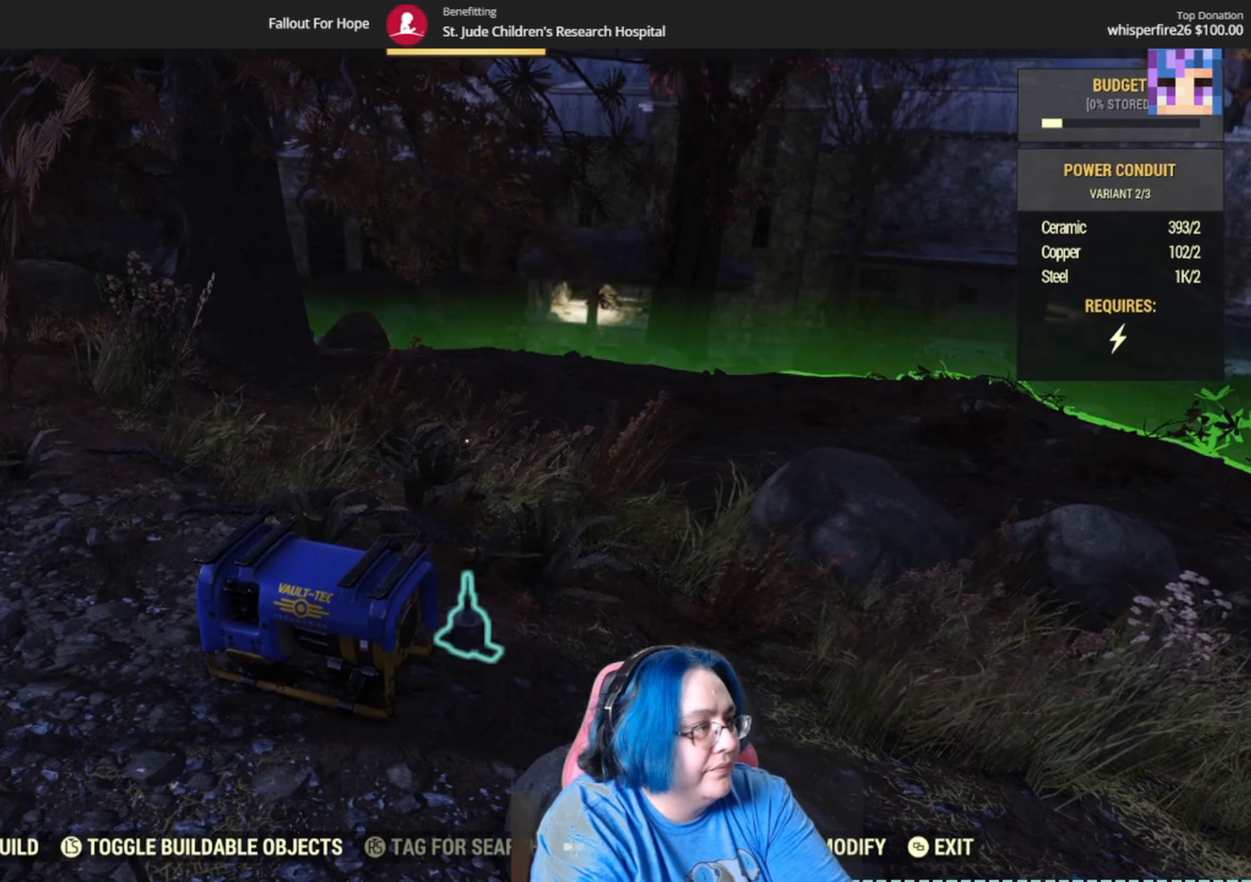
Gameplay with a controller (Xbox layout); each line is a JSON object with the inputs held at the frame after it. "events" lists button and stick changes between this image and that frame as [ms after this image, input, new state], when the widget could be followed in between. Not read: Y.
{"buttons": [], "left_stick": "center", "right_stick": "center", "events": [[200, "right_stick", "up-left"], [267, "DPAD_RIGHT", "down"], [367, "right_stick", "center"], [400, "DPAD_RIGHT", "up"]]}
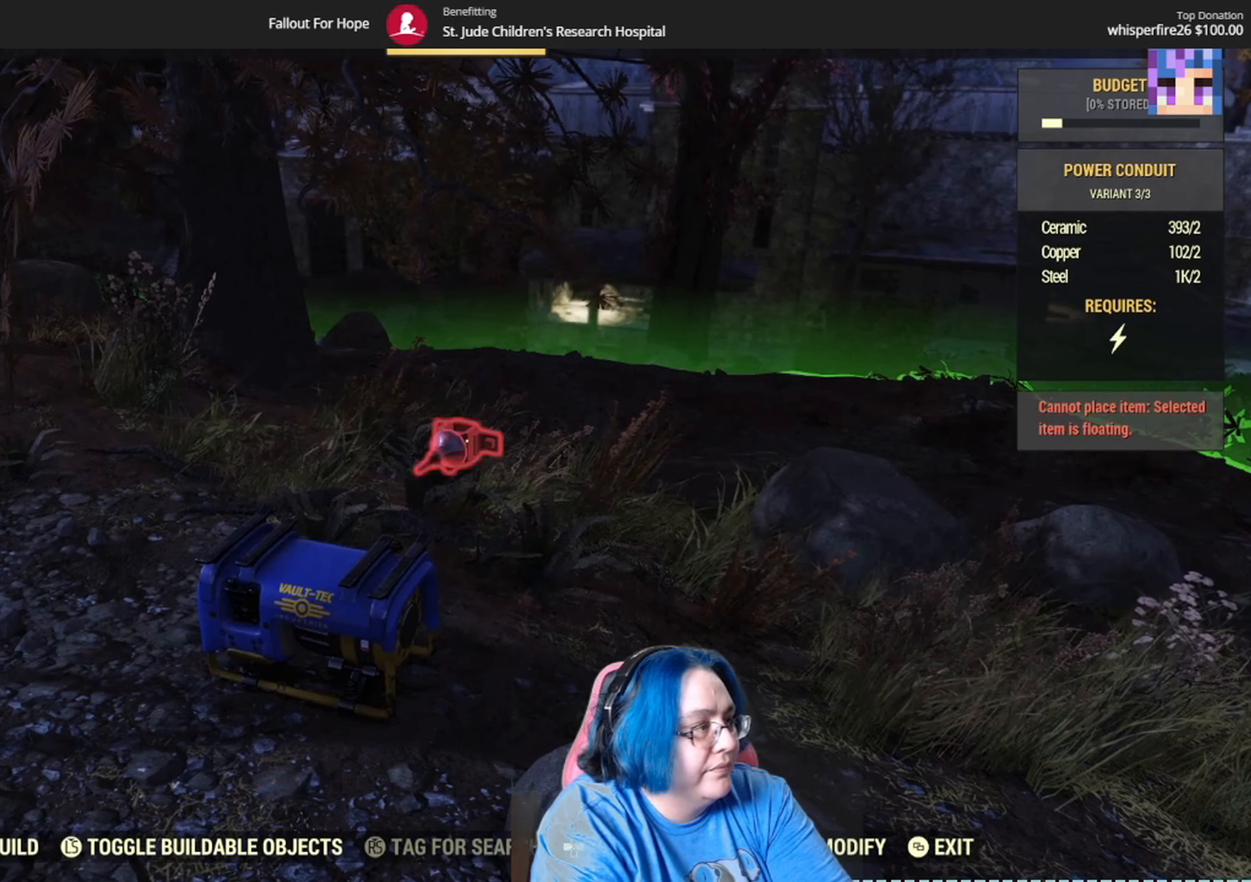
{"buttons": [], "left_stick": "right", "right_stick": "up-left", "events": [[134, "right_stick", "up-left"], [234, "left_stick", "right"]]}
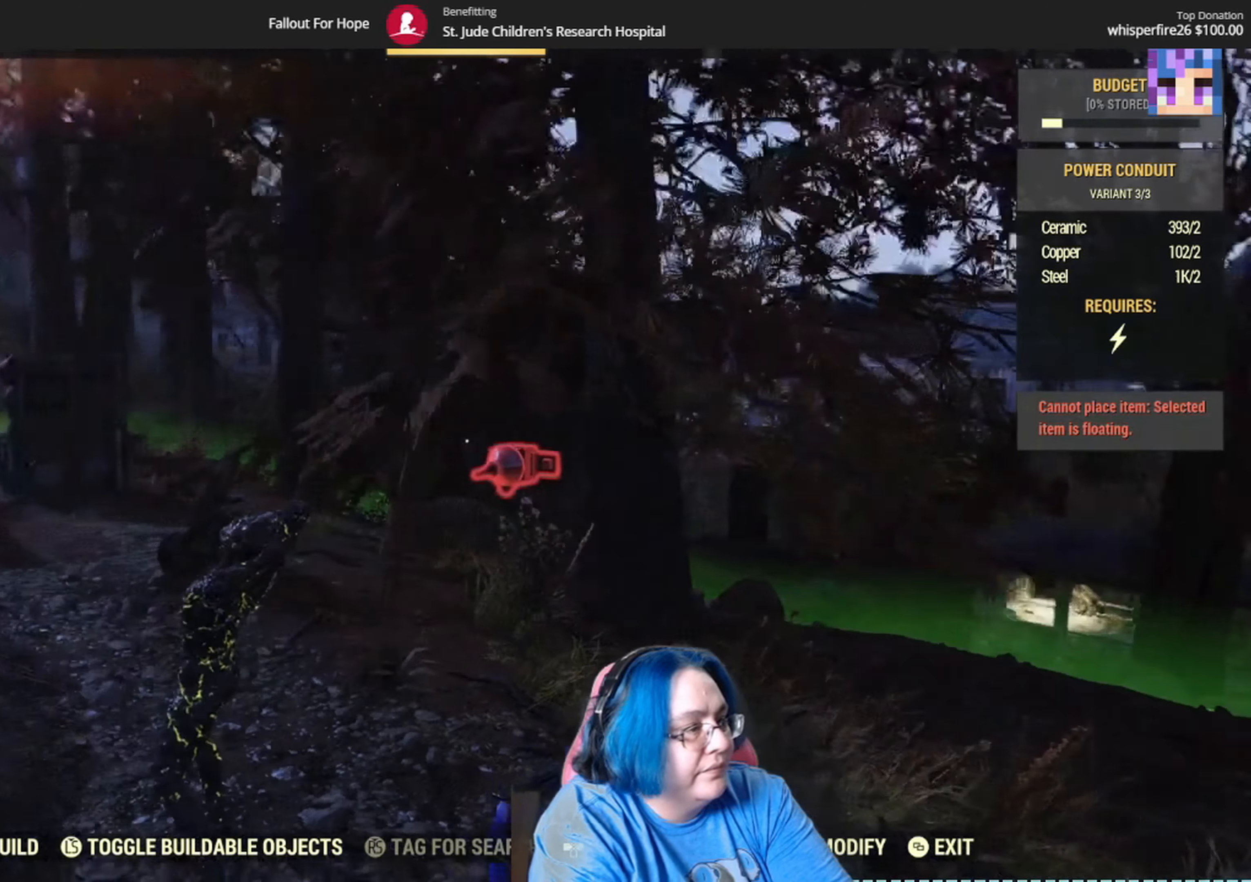
{"buttons": [], "left_stick": "right", "right_stick": "up-left", "events": [[333, "right_stick", "left"], [500, "right_stick", "up-left"]]}
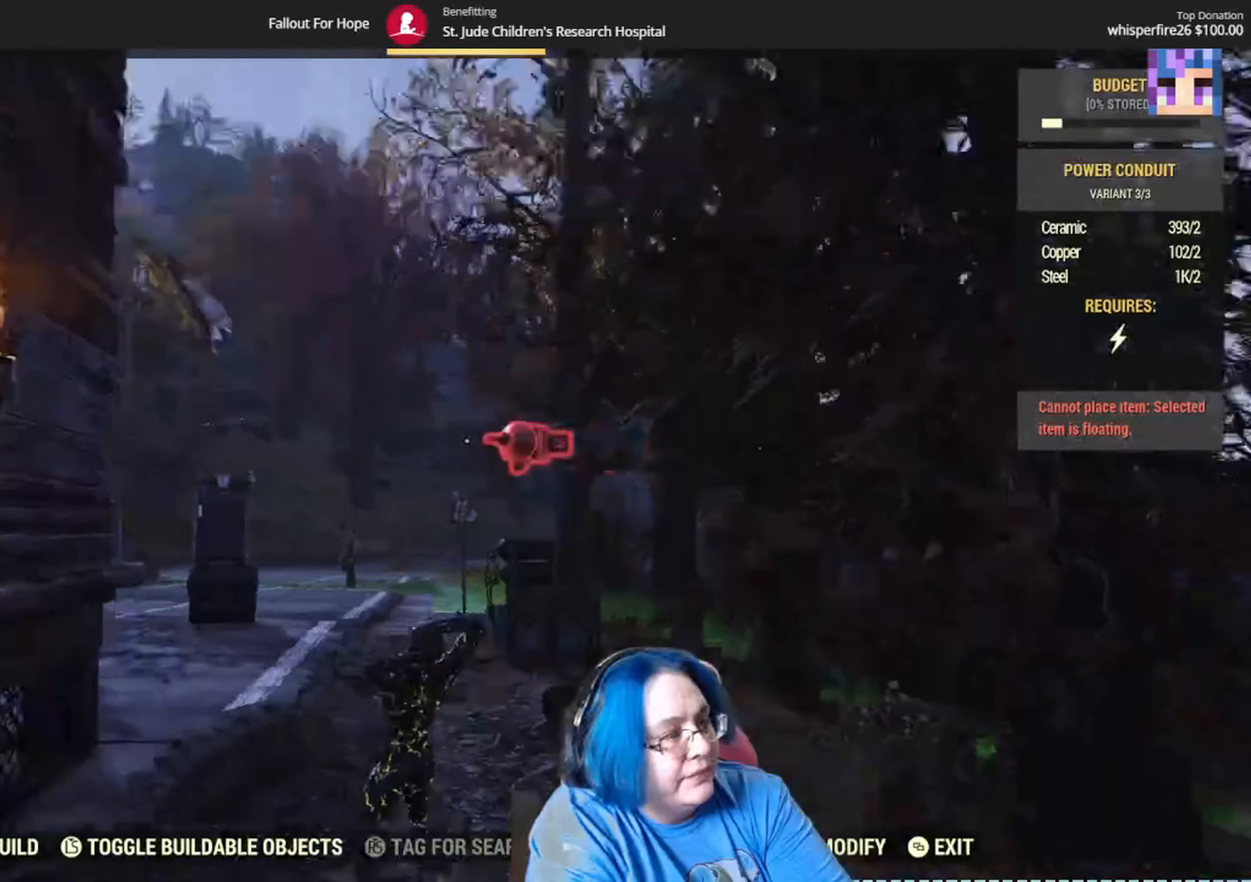
{"buttons": [], "left_stick": "up-right", "right_stick": "up-left", "events": [[401, "left_stick", "up-right"]]}